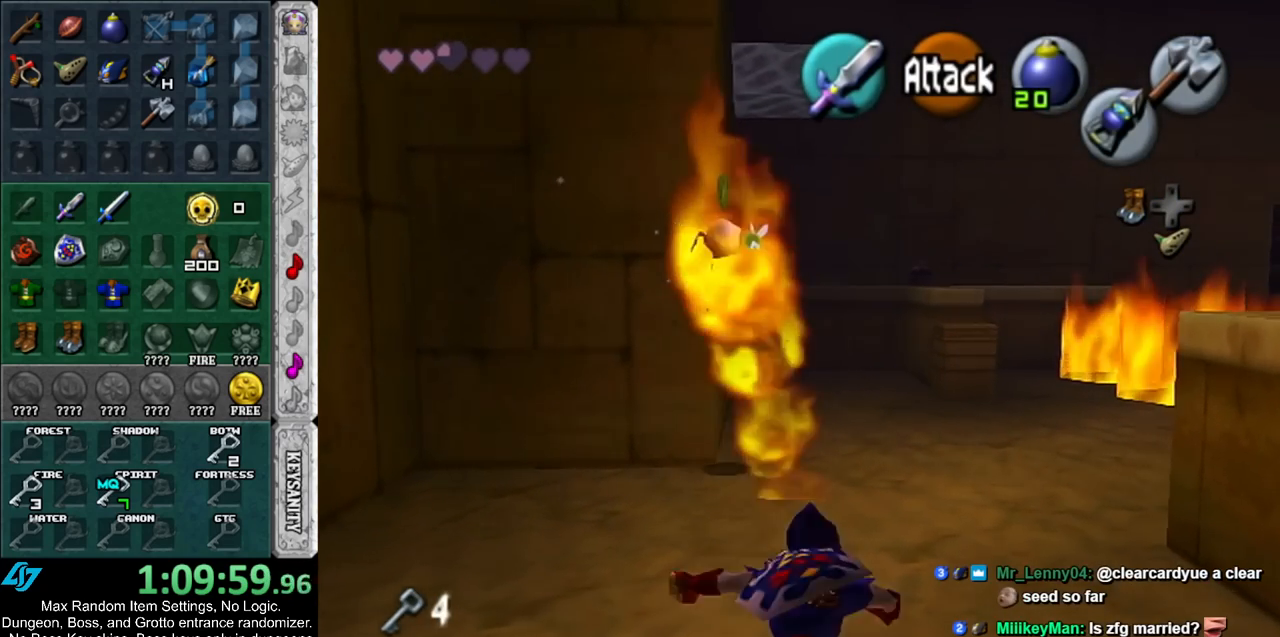
Gameplay with a controller (Nintendo layout); each line is a JSON object with the inputs held at the frame after it. "events" lists button and stick changes between this image and that frame as [ms after this image, input, new state], when the widget could be followed in between. Not read: L2 L3 R3.
{"buttons": ["A"], "left_stick": "up", "right_stick": "center", "events": [[433, "A", "down"]]}
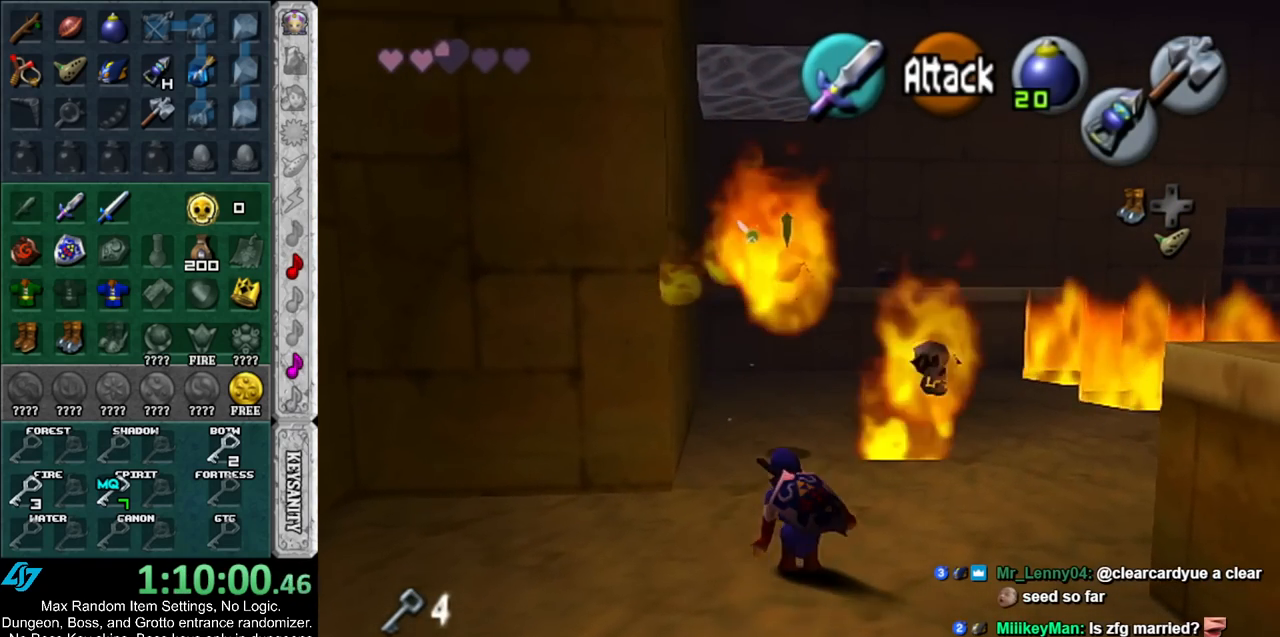
{"buttons": [], "left_stick": "up", "right_stick": "center", "events": [[183, "A", "up"]]}
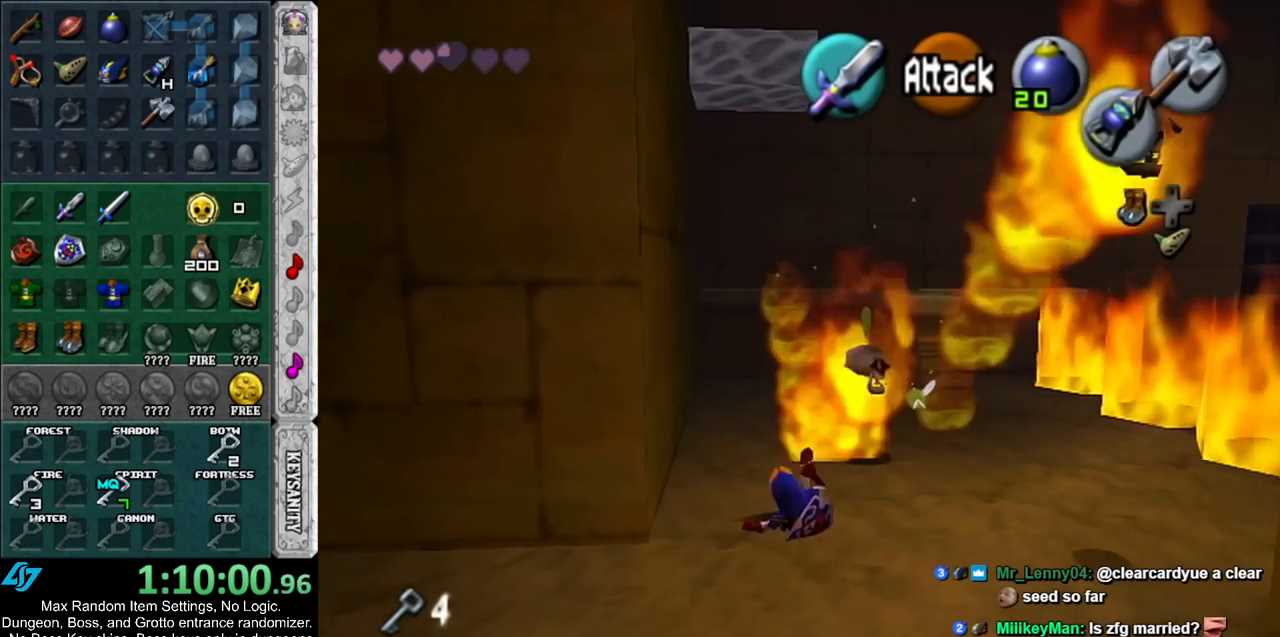
{"buttons": [], "left_stick": "up", "right_stick": "center", "events": [[333, "START", "down"], [467, "START", "up"]]}
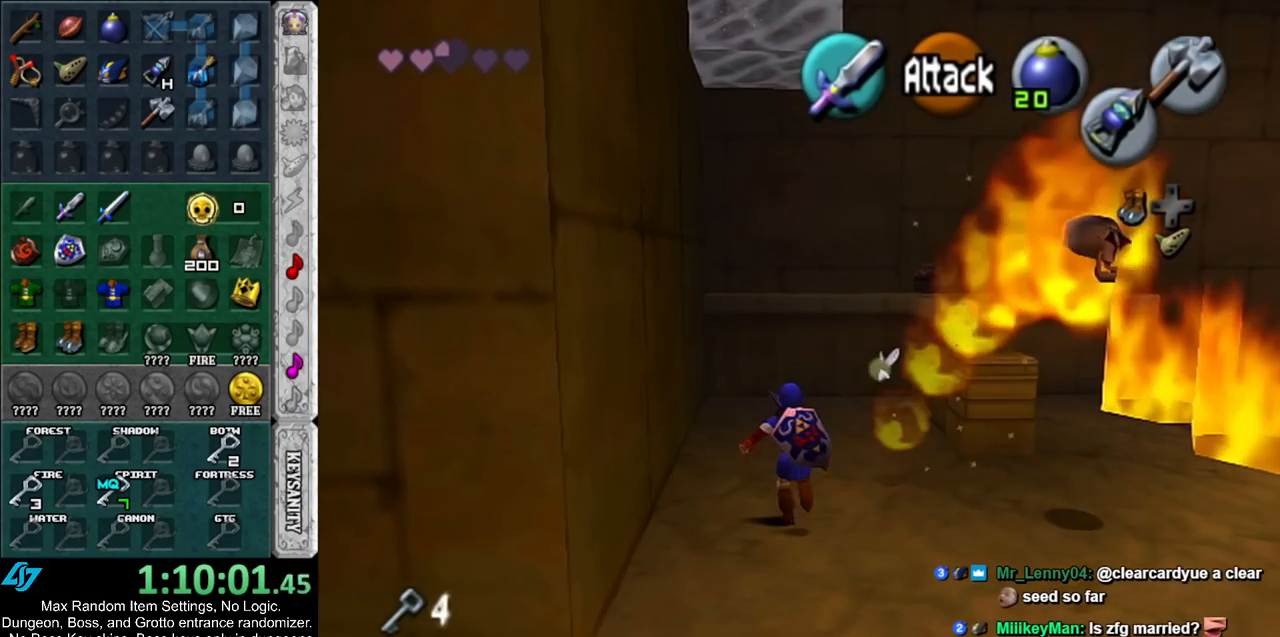
{"buttons": [], "left_stick": "up", "right_stick": "center", "events": [[33, "START", "down"], [100, "START", "up"], [183, "START", "down"], [283, "START", "up"]]}
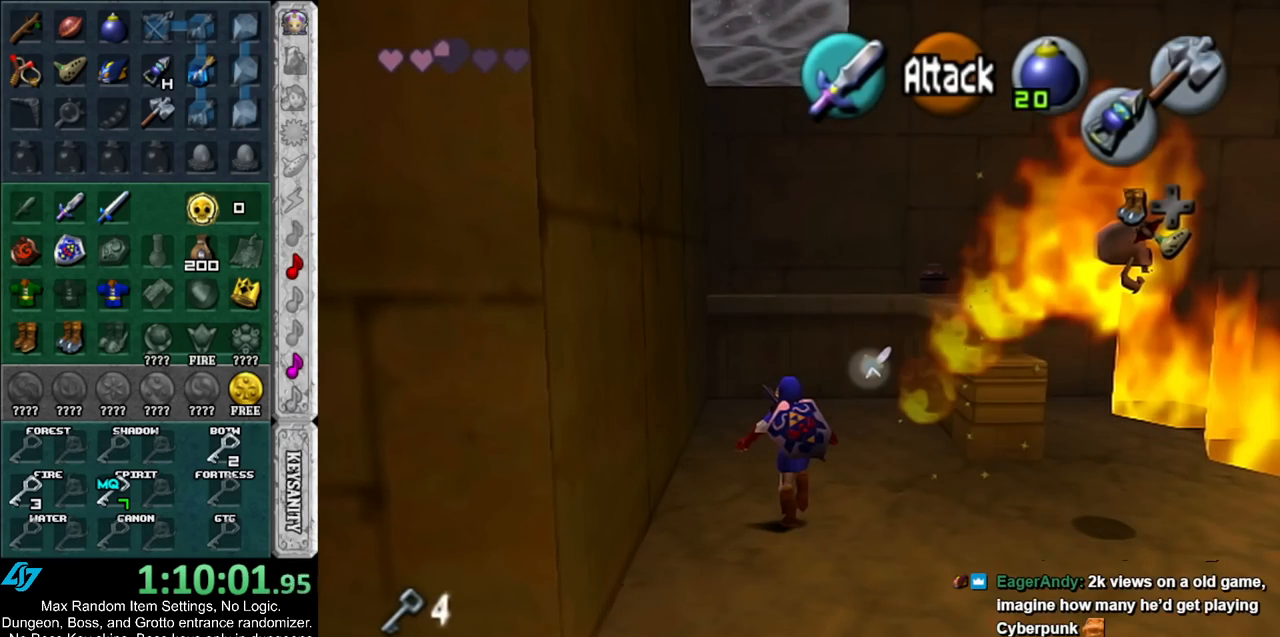
{"buttons": [], "left_stick": "up", "right_stick": "center", "events": []}
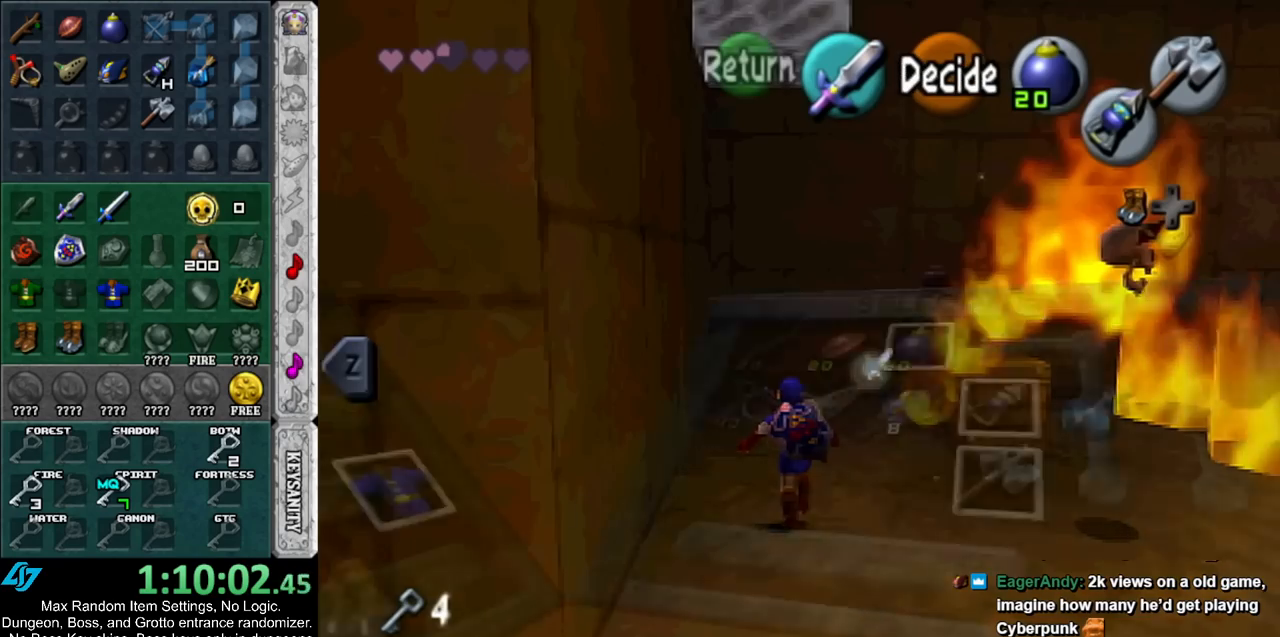
{"buttons": [], "left_stick": "center", "right_stick": "center", "events": [[50, "left_stick", "center"]]}
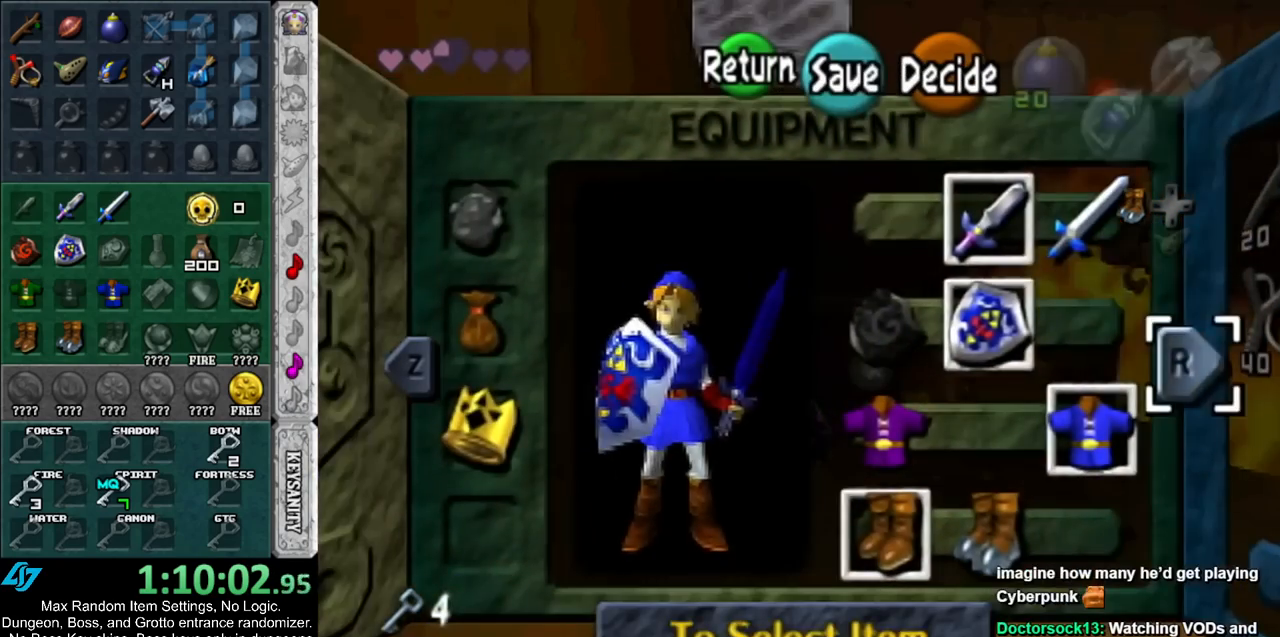
{"buttons": [], "left_stick": "right", "right_stick": "center", "events": [[100, "R1", "down"], [133, "left_stick", "right"], [300, "R1", "up"]]}
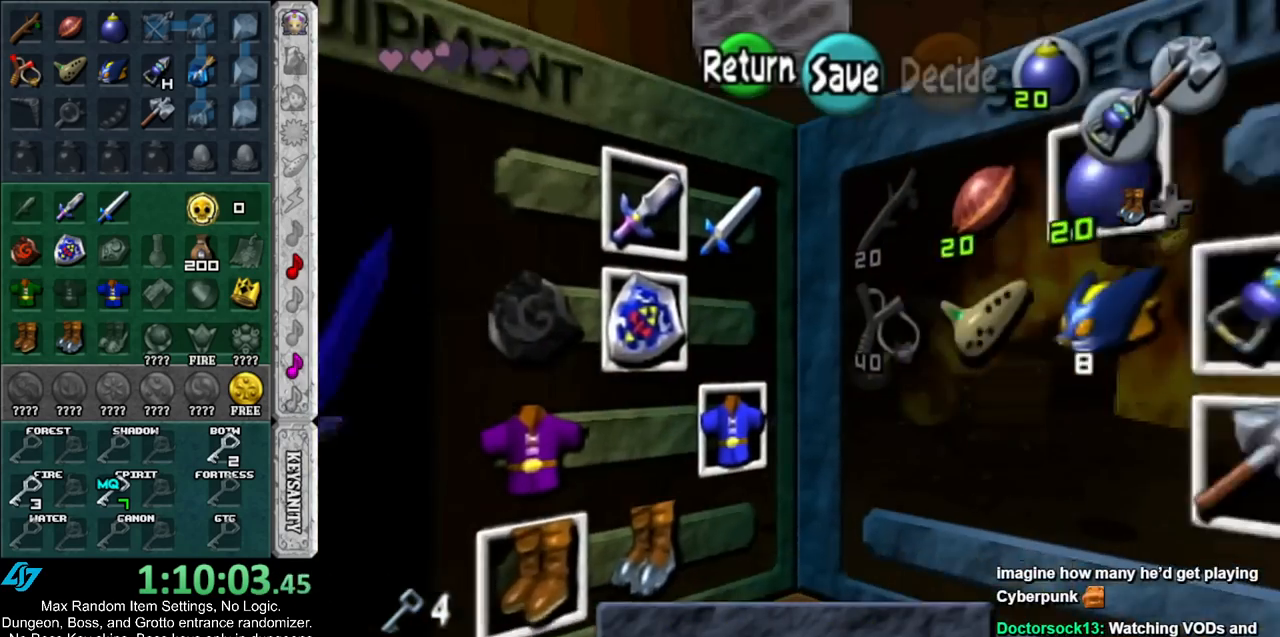
{"buttons": [], "left_stick": "center", "right_stick": "center", "events": [[350, "left_stick", "down-right"], [467, "left_stick", "center"]]}
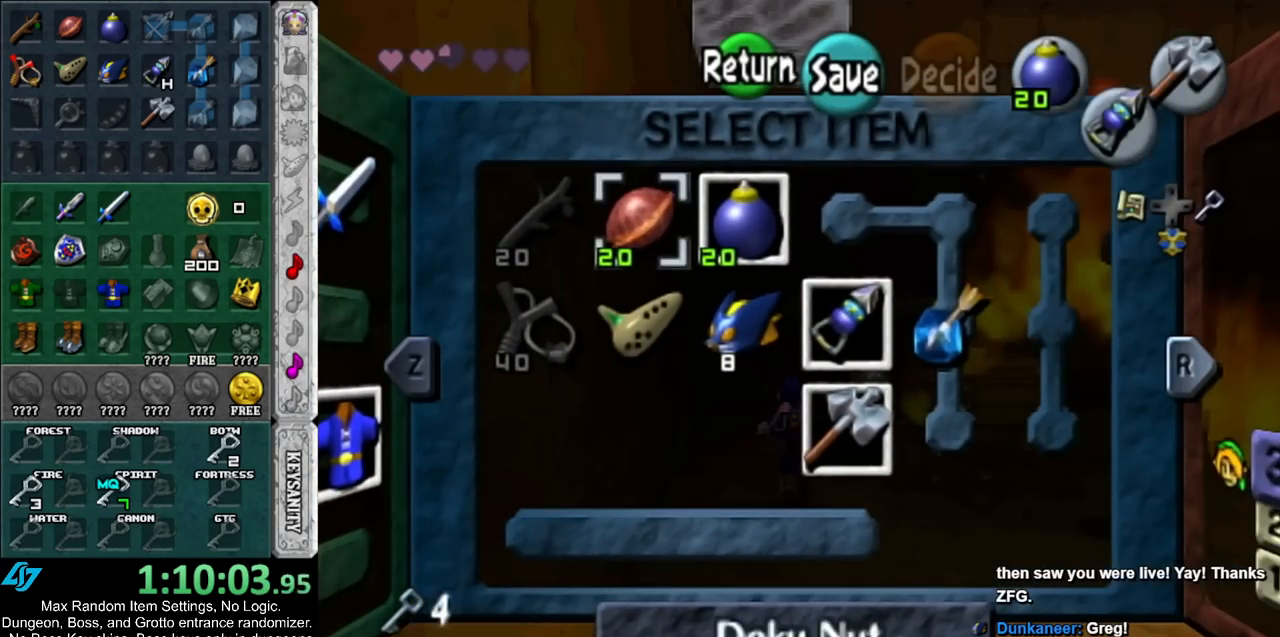
{"buttons": [], "left_stick": "center", "right_stick": "center", "events": [[217, "X", "down"], [317, "X", "up"]]}
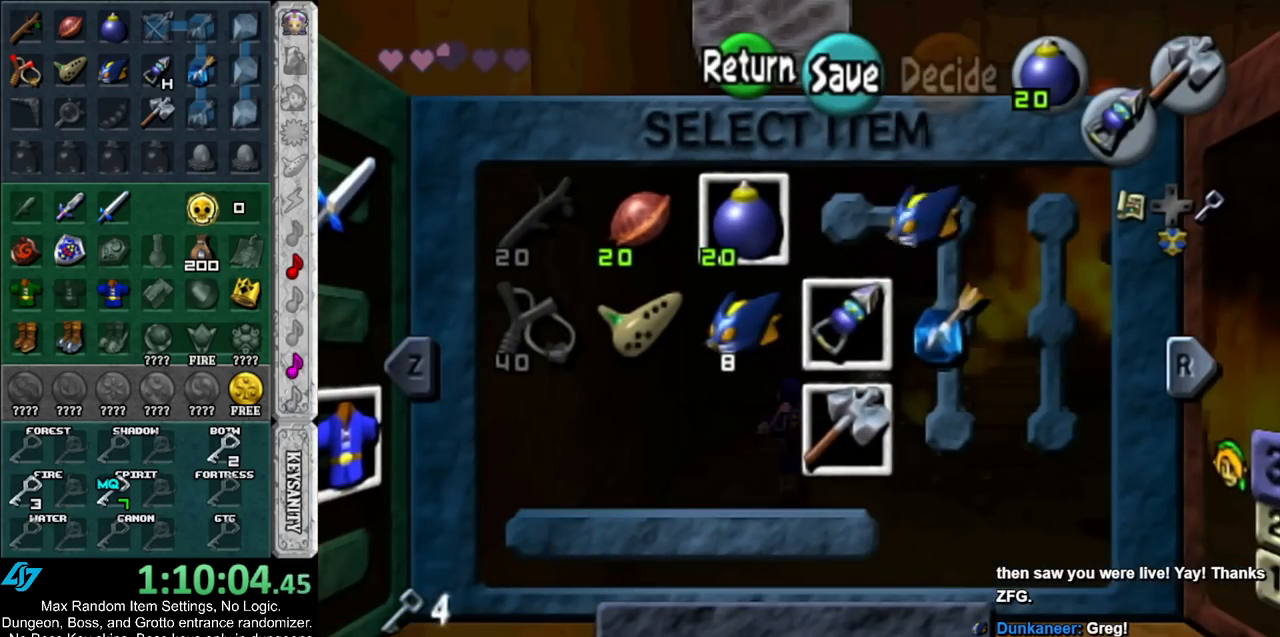
{"buttons": [], "left_stick": "up", "right_stick": "center", "events": [[83, "START", "down"], [217, "START", "up"], [250, "left_stick", "up"]]}
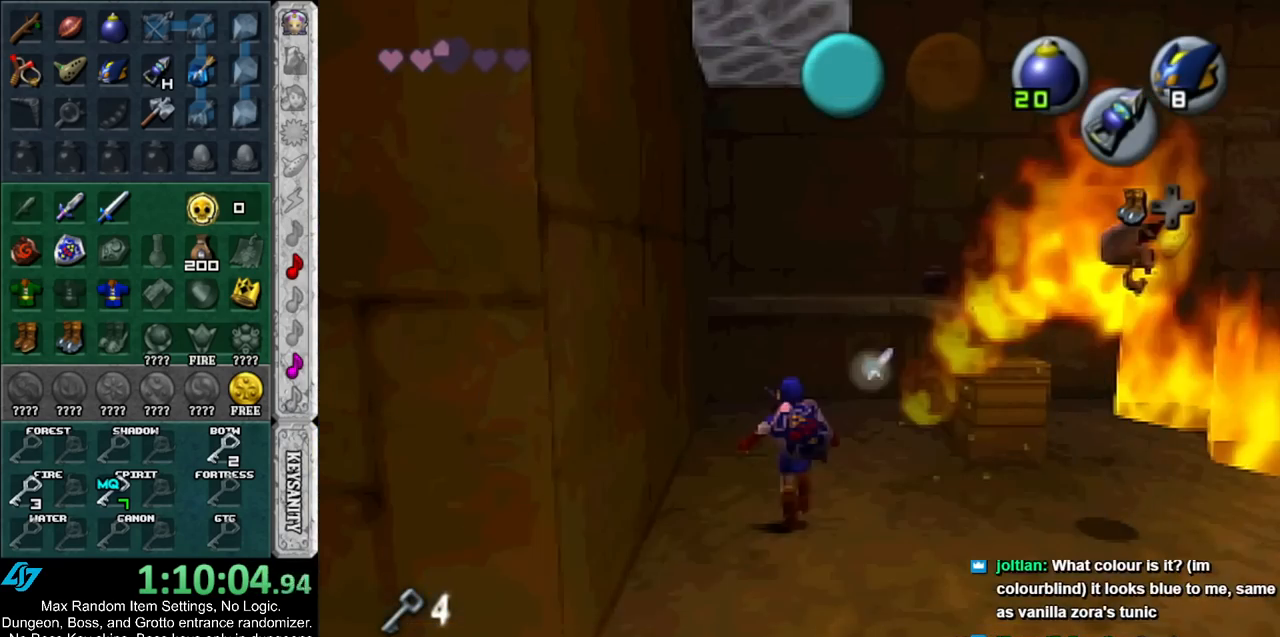
{"buttons": ["R1"], "left_stick": "center", "right_stick": "center", "events": [[333, "X", "down"], [400, "R1", "down"], [433, "X", "up"], [500, "left_stick", "center"]]}
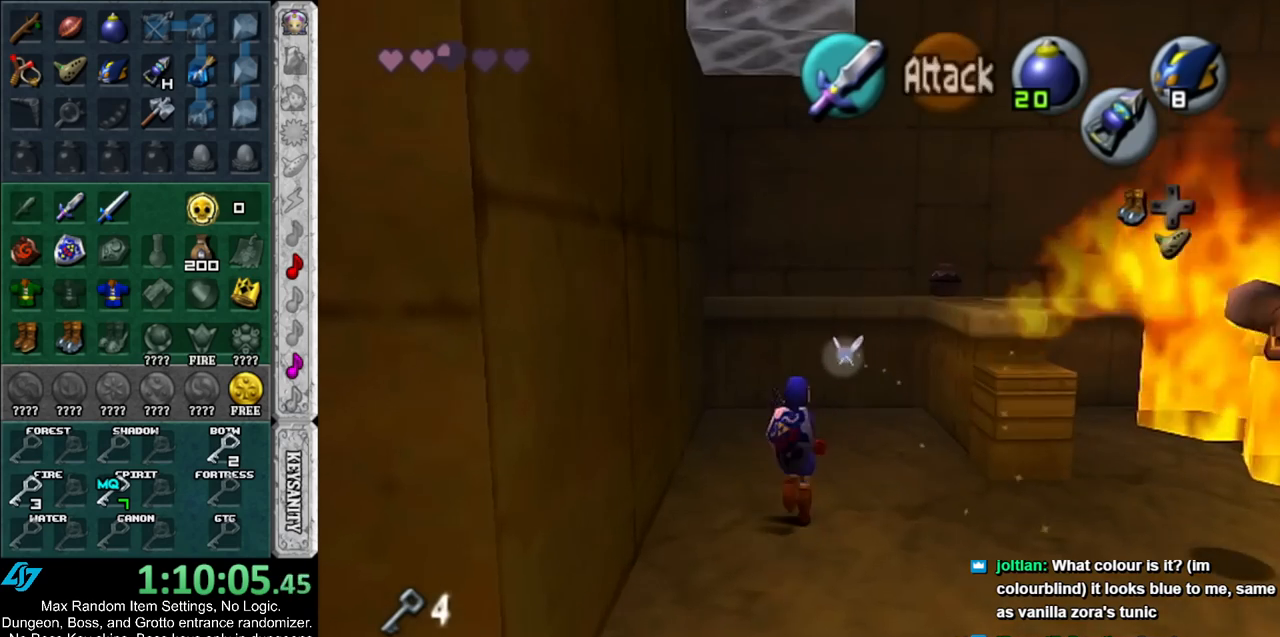
{"buttons": [], "left_stick": "down", "right_stick": "center", "events": [[67, "R1", "up"], [183, "left_stick", "down"]]}
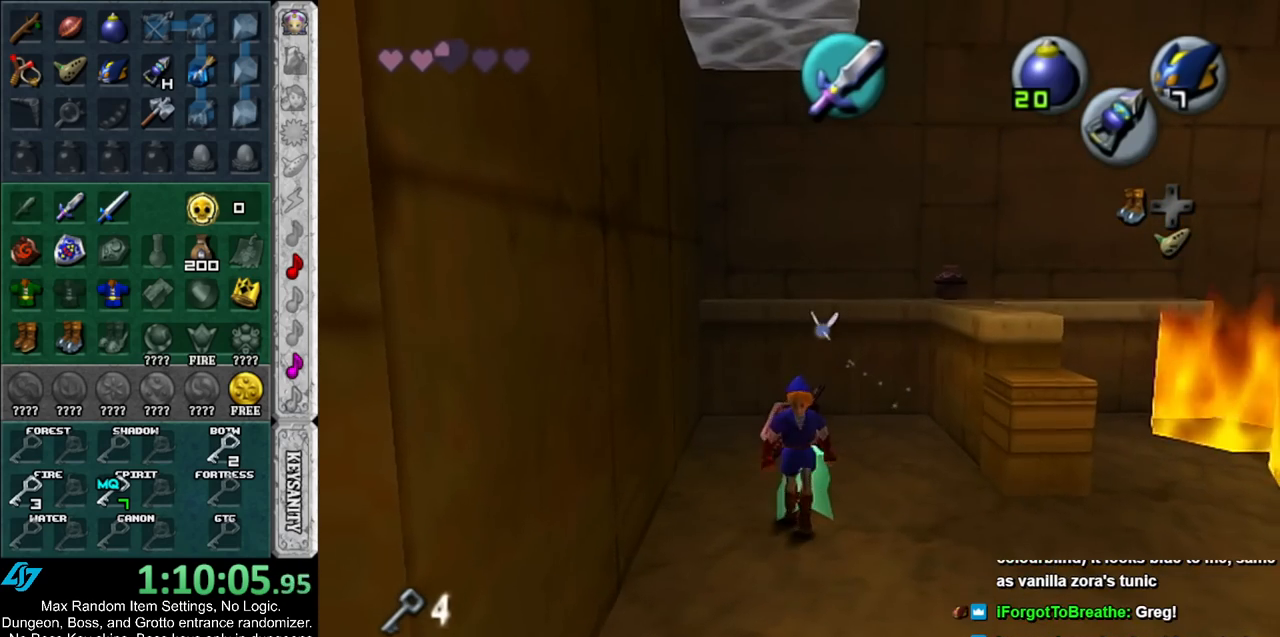
{"buttons": [], "left_stick": "down", "right_stick": "center", "events": []}
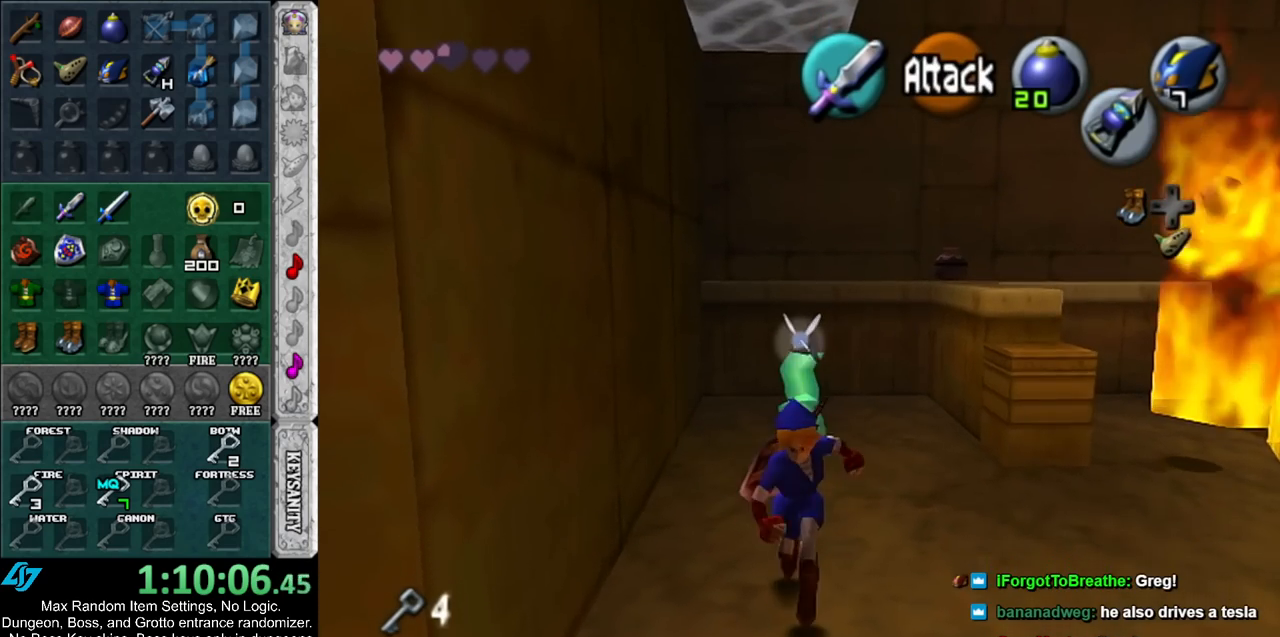
{"buttons": [], "left_stick": "center", "right_stick": "center", "events": [[383, "left_stick", "center"]]}
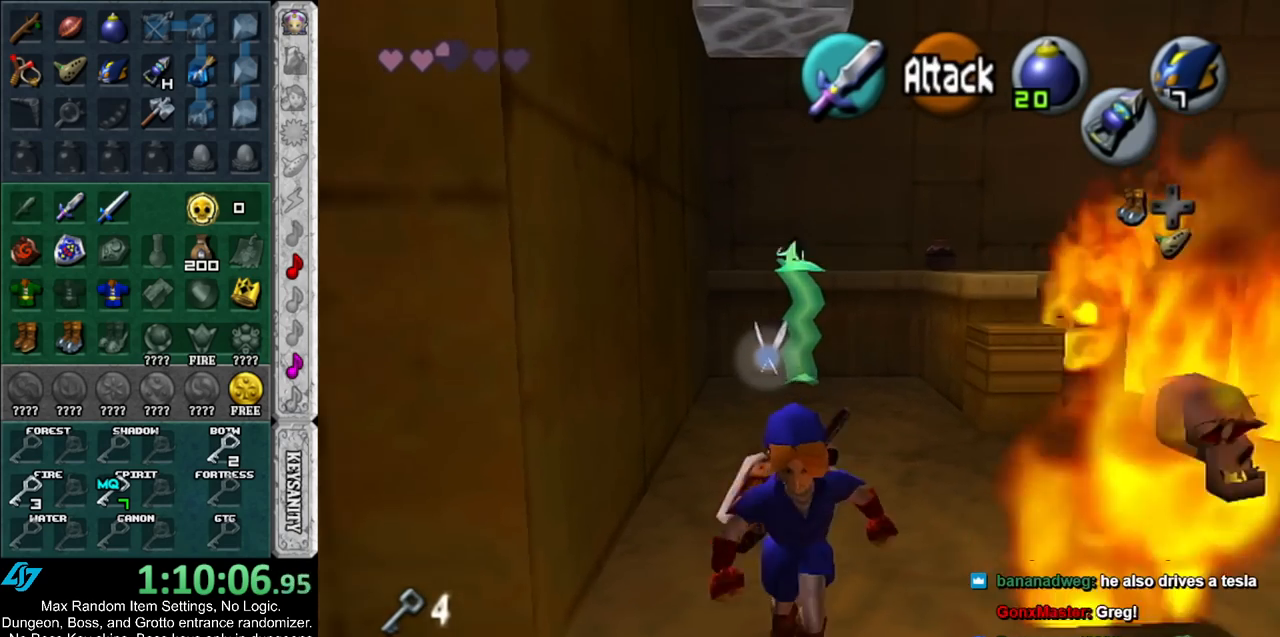
{"buttons": [], "left_stick": "center", "right_stick": "center", "events": []}
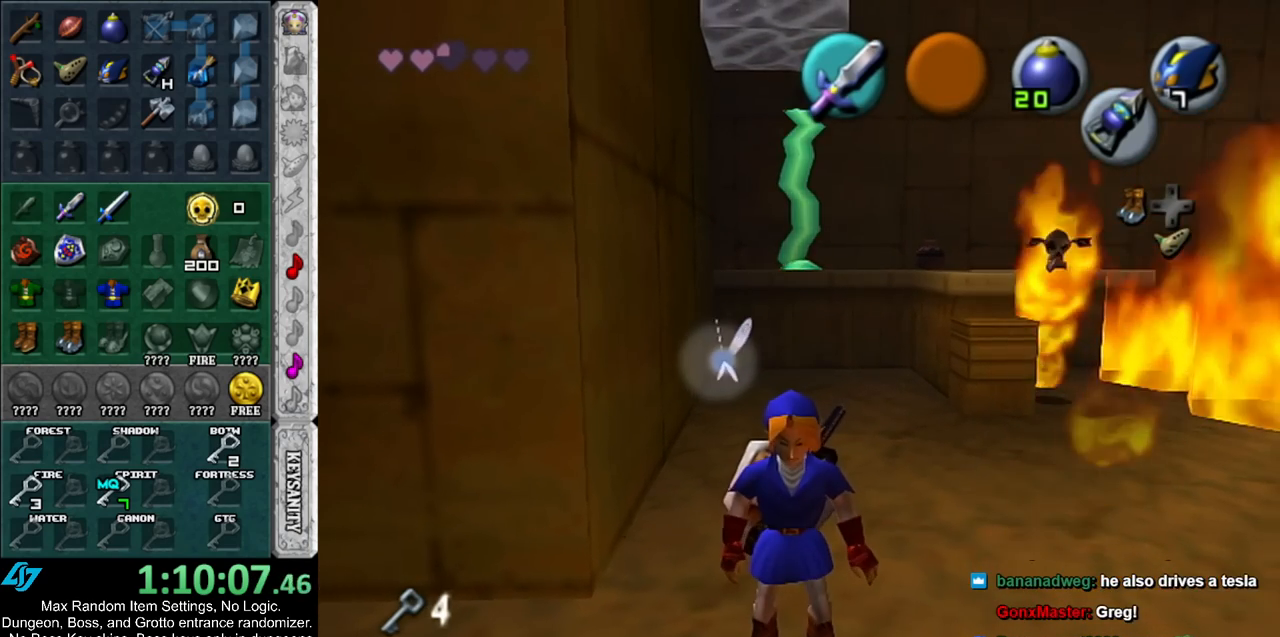
{"buttons": [], "left_stick": "center", "right_stick": "center", "events": [[317, "left_stick", "up-right"], [500, "left_stick", "center"]]}
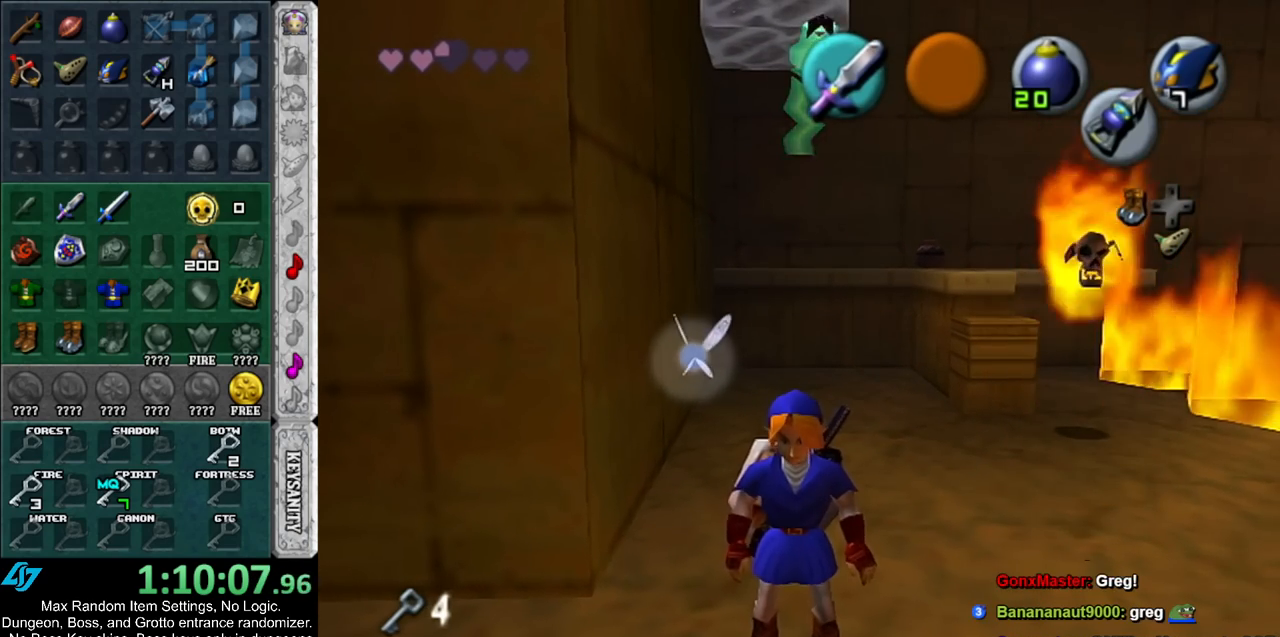
{"buttons": [], "left_stick": "center", "right_stick": "center", "events": []}
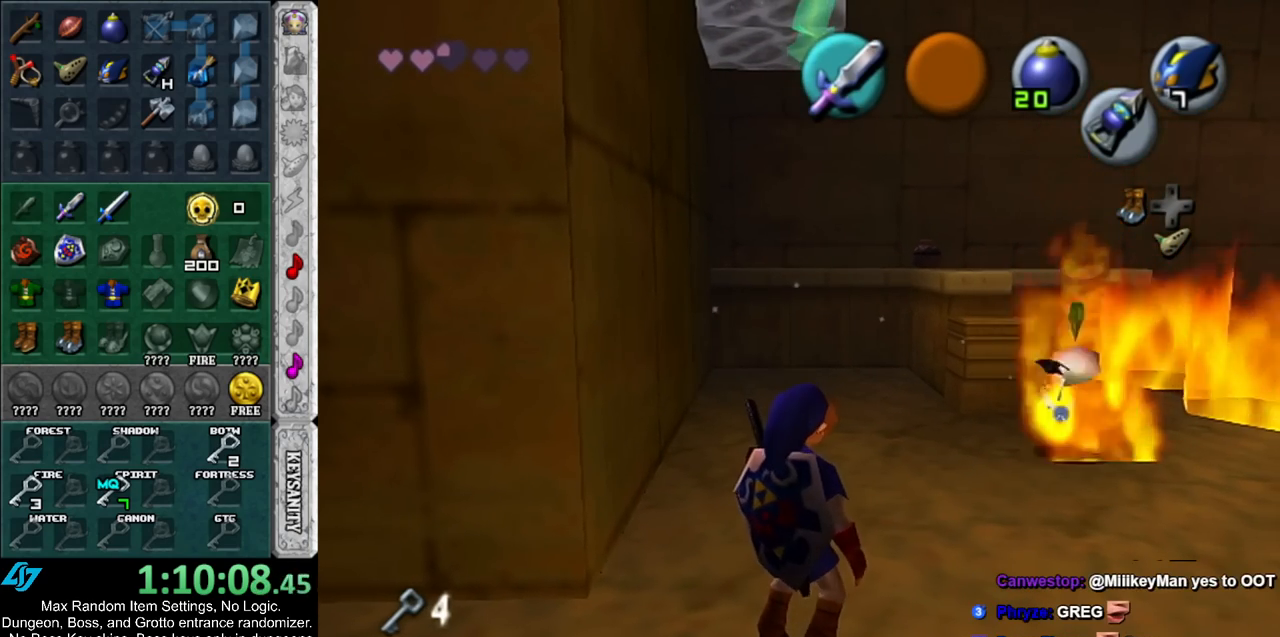
{"buttons": [], "left_stick": "up", "right_stick": "center", "events": [[117, "left_stick", "up-left"], [317, "left_stick", "up"]]}
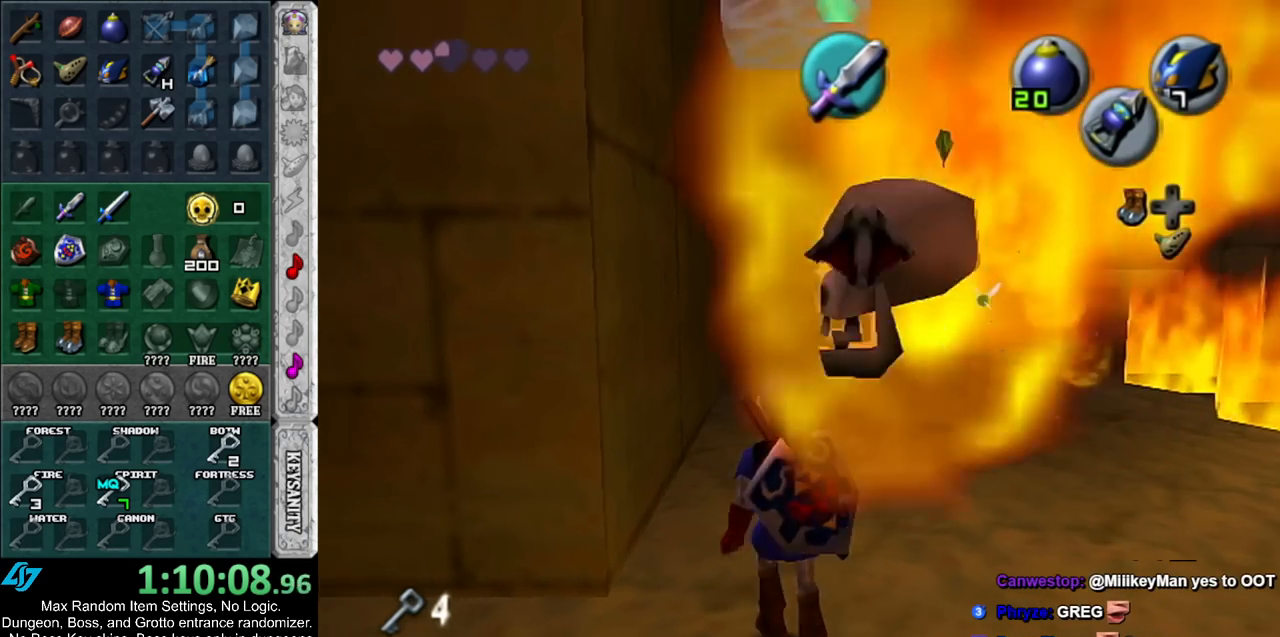
{"buttons": [], "left_stick": "up-left", "right_stick": "center", "events": [[400, "left_stick", "up-left"]]}
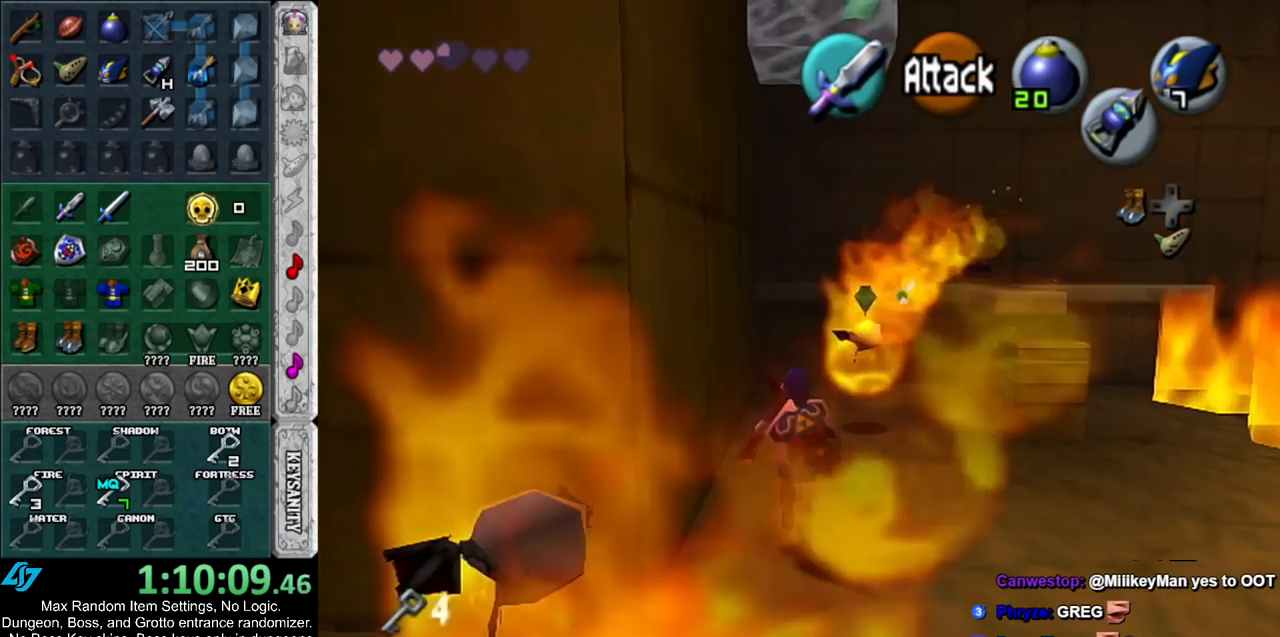
{"buttons": ["L1"], "left_stick": "center", "right_stick": "center", "events": [[383, "L1", "down"], [383, "left_stick", "center"]]}
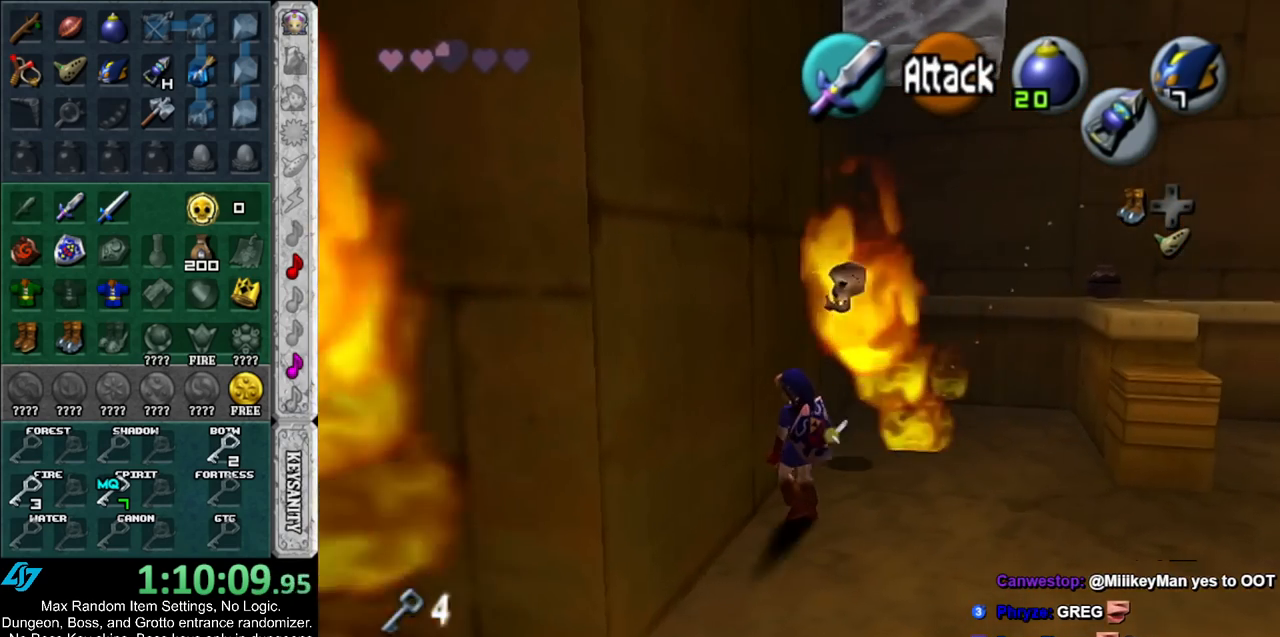
{"buttons": [], "left_stick": "right", "right_stick": "center", "events": [[67, "L1", "up"], [217, "left_stick", "right"]]}
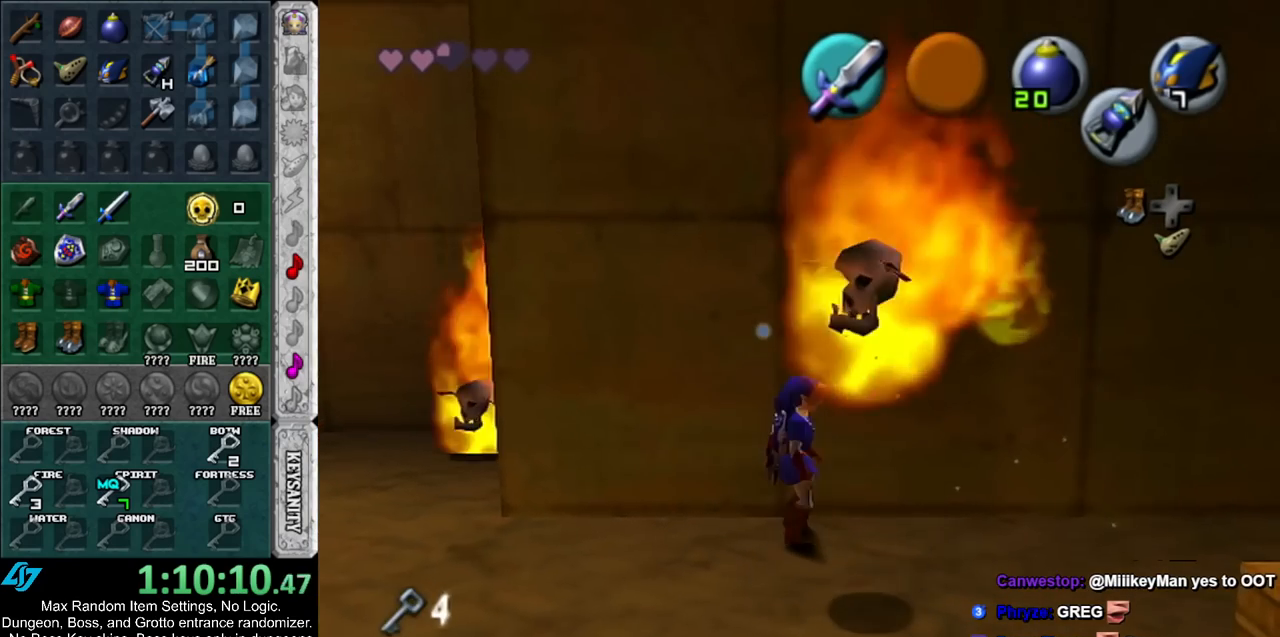
{"buttons": ["L1"], "left_stick": "center", "right_stick": "center", "events": [[33, "left_stick", "up-right"], [250, "left_stick", "up"], [467, "L1", "down"], [467, "left_stick", "center"]]}
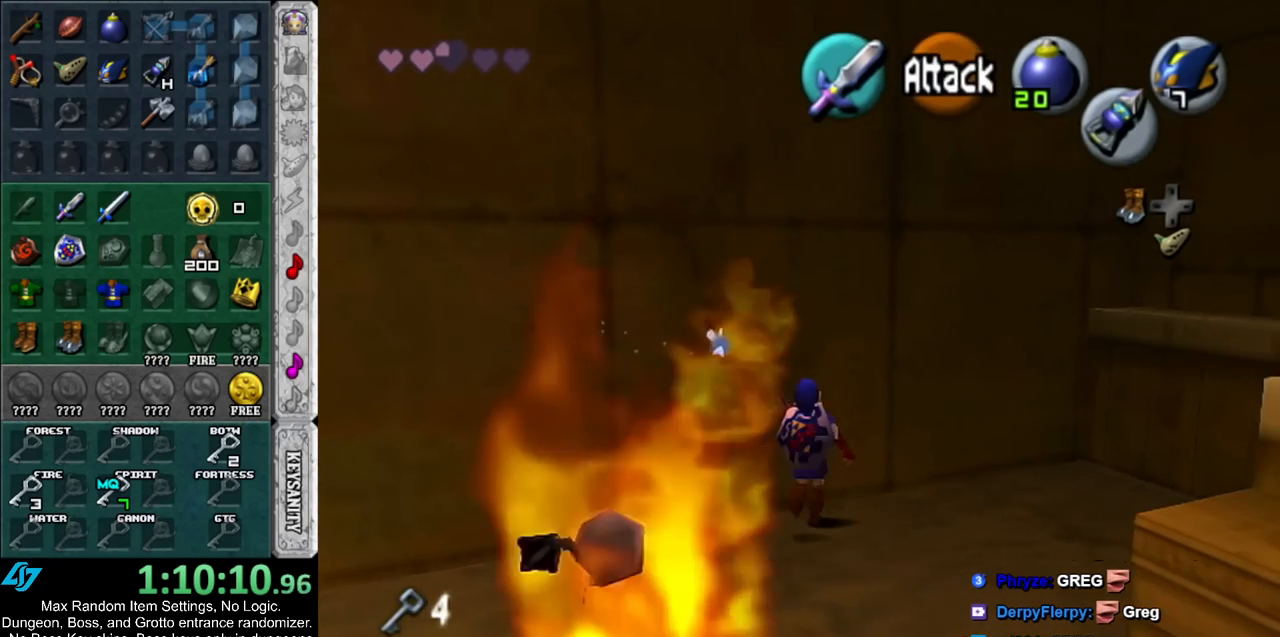
{"buttons": ["L1"], "left_stick": "center", "right_stick": "center", "events": [[133, "L1", "up"], [283, "left_stick", "right"], [333, "left_stick", "center"], [367, "L1", "down"]]}
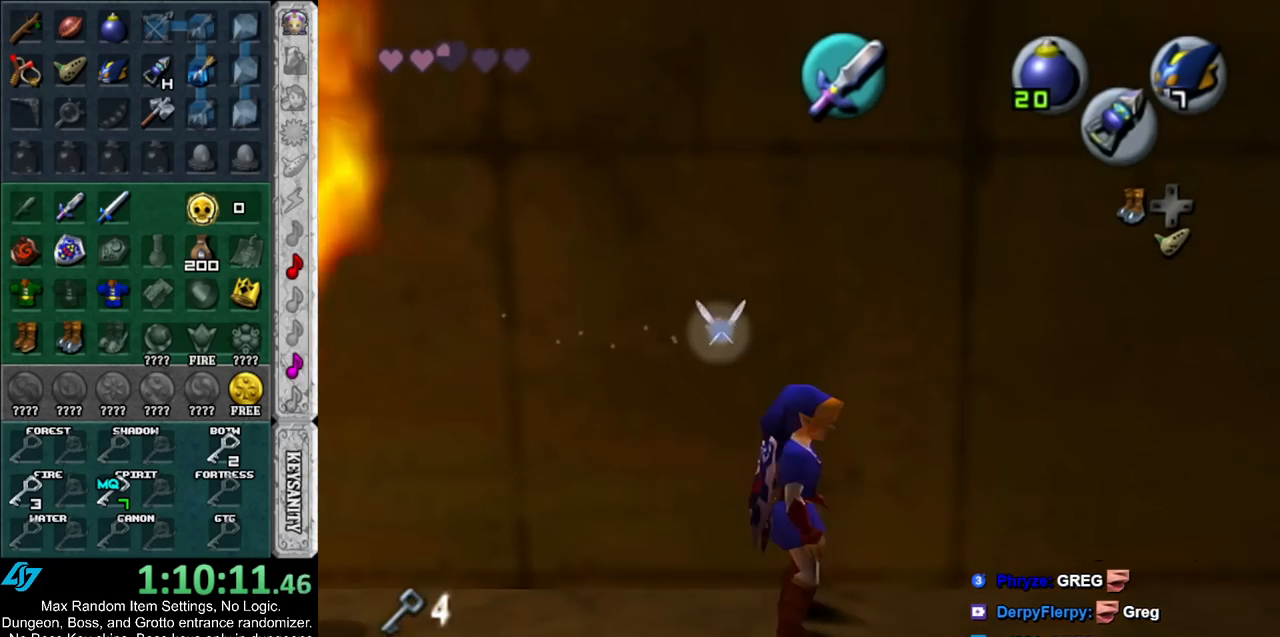
{"buttons": ["L1"], "left_stick": "right", "right_stick": "center", "events": [[150, "left_stick", "right"]]}
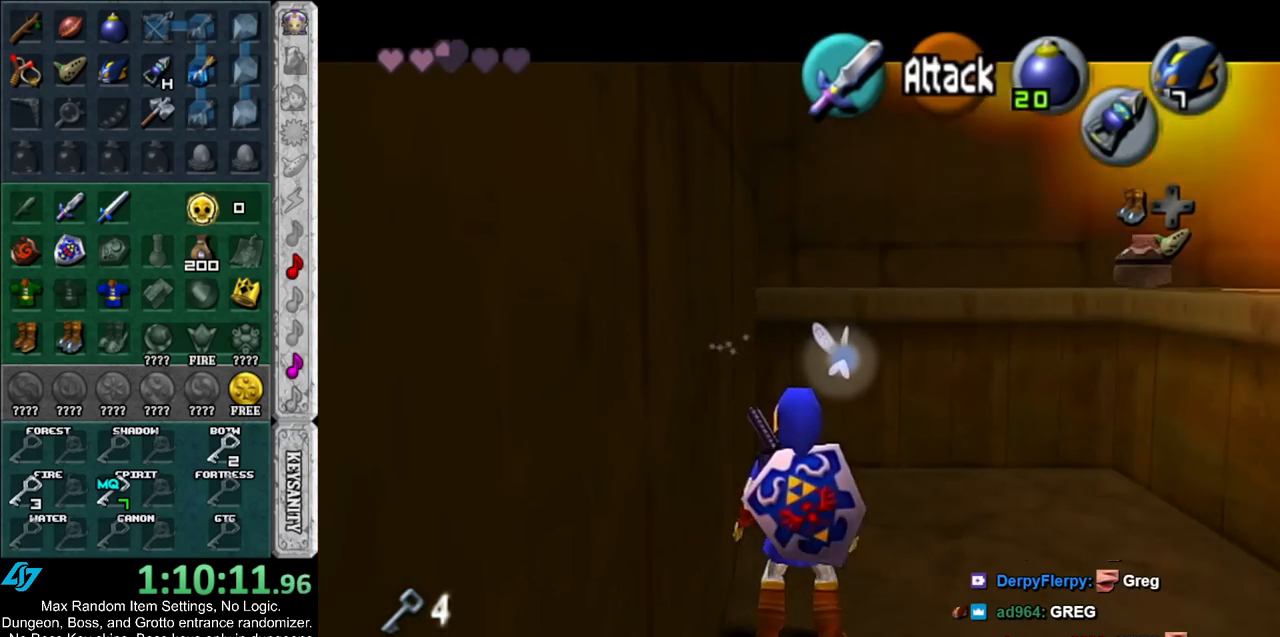
{"buttons": ["L1"], "left_stick": "center", "right_stick": "center", "events": [[250, "left_stick", "center"], [283, "X", "down"], [367, "R1", "down"], [433, "X", "up"], [500, "R1", "up"]]}
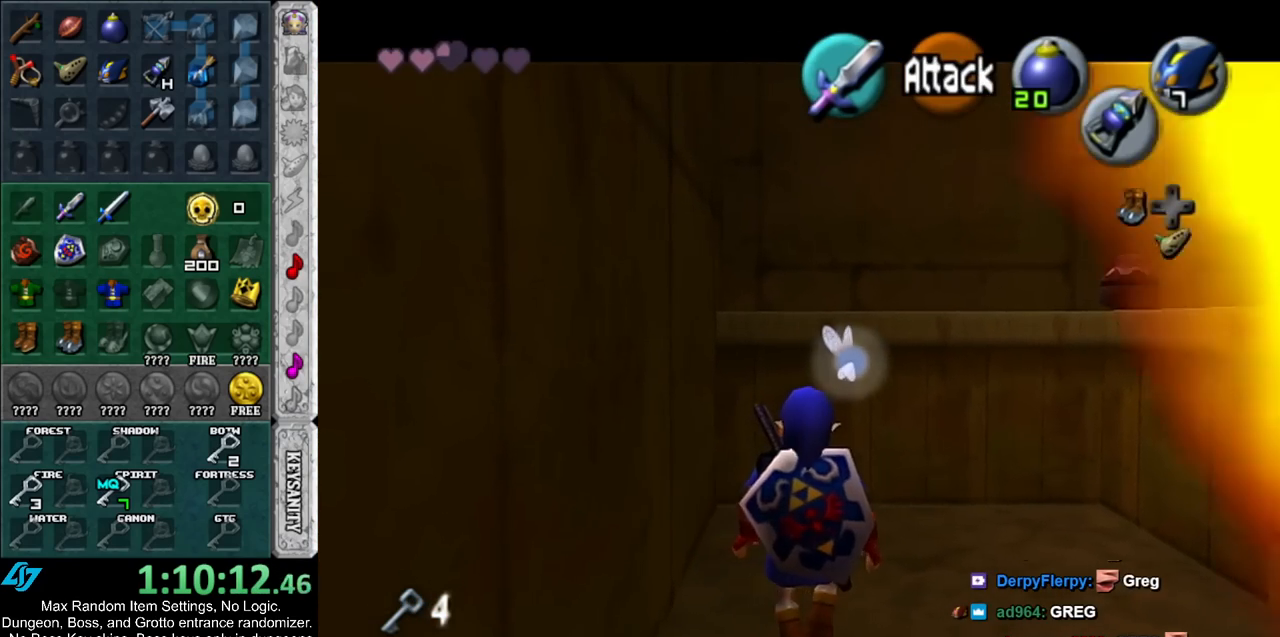
{"buttons": [], "left_stick": "down", "right_stick": "center", "events": [[100, "left_stick", "down"], [433, "L1", "up"]]}
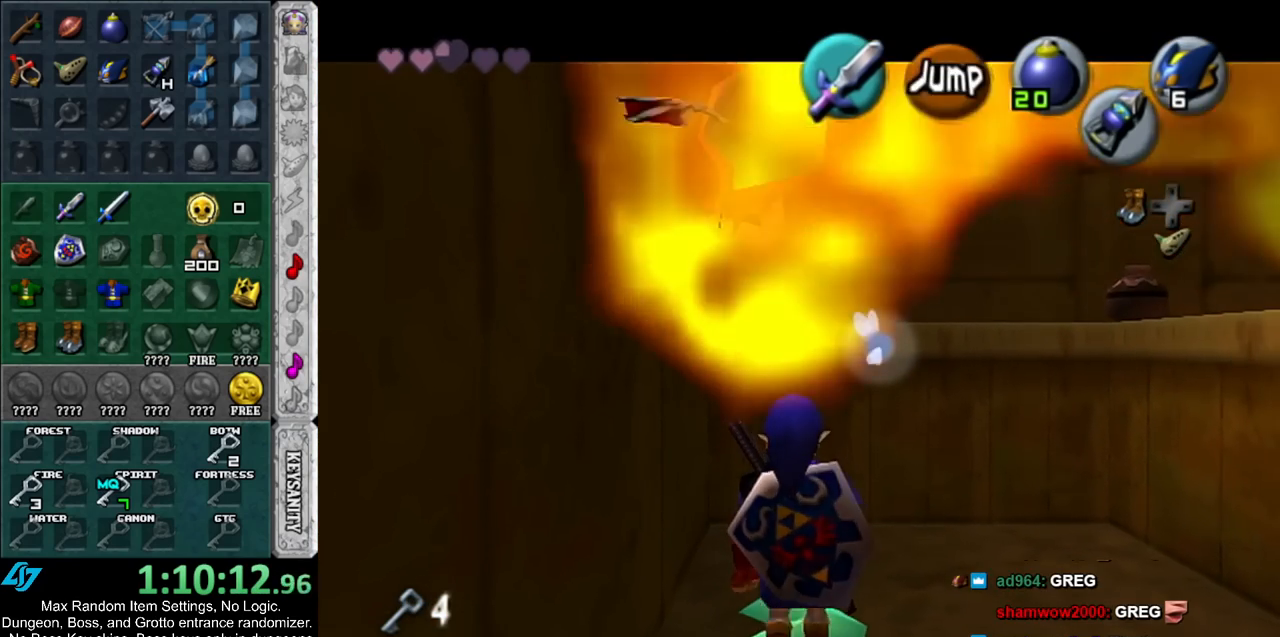
{"buttons": [], "left_stick": "down", "right_stick": "center", "events": [[217, "left_stick", "down-right"], [333, "left_stick", "down"]]}
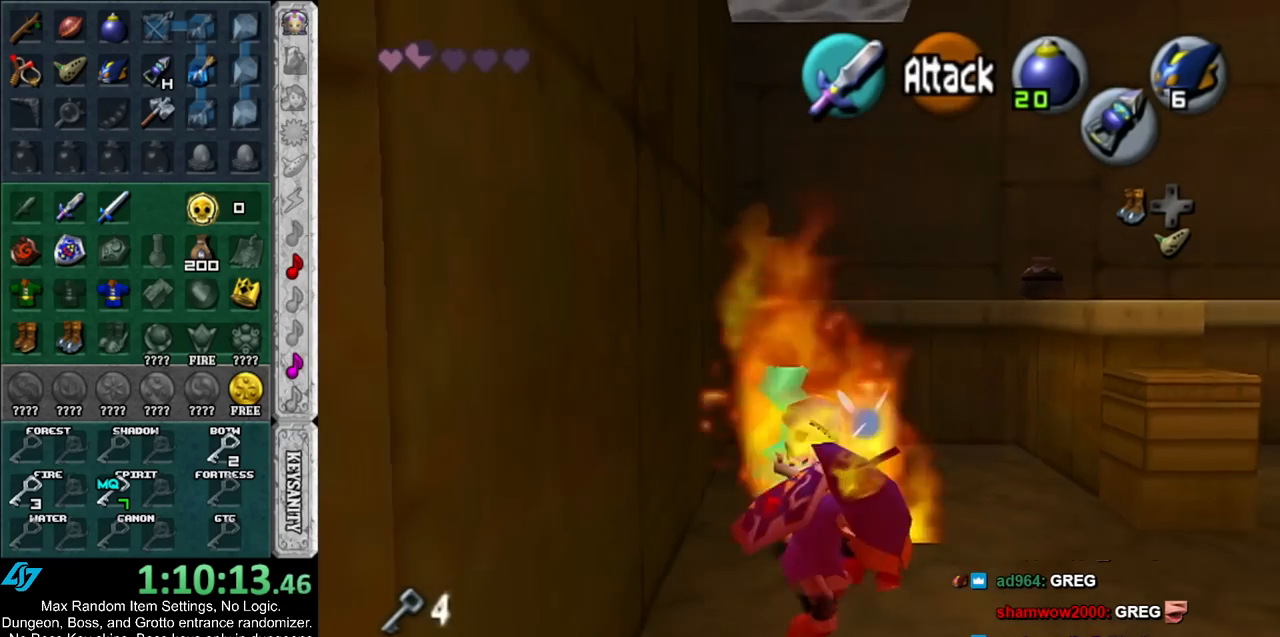
{"buttons": [], "left_stick": "center", "right_stick": "center", "events": [[417, "left_stick", "center"]]}
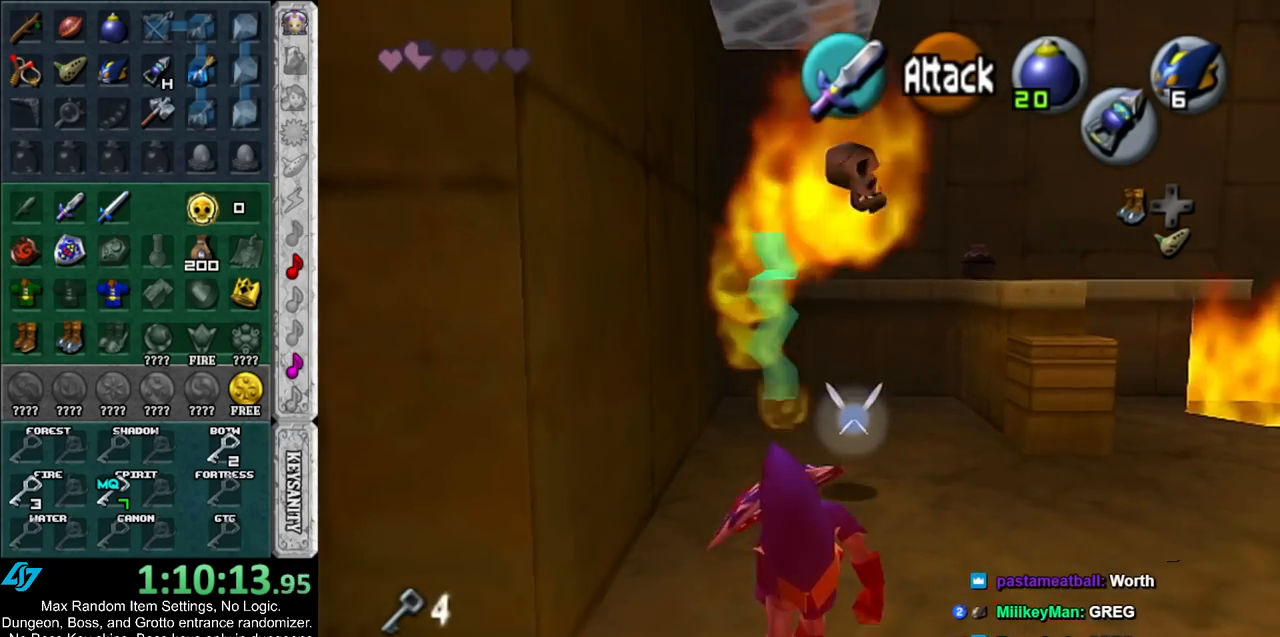
{"buttons": [], "left_stick": "down-right", "right_stick": "center", "events": [[217, "left_stick", "down-right"]]}
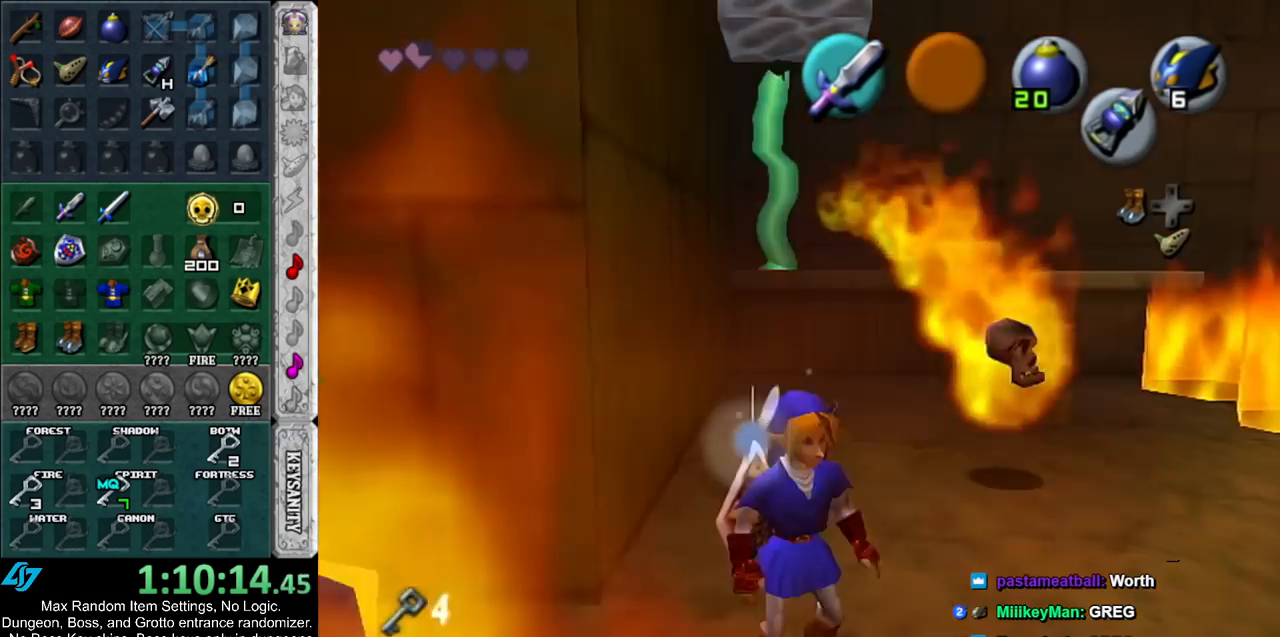
{"buttons": [], "left_stick": "down-right", "right_stick": "center", "events": []}